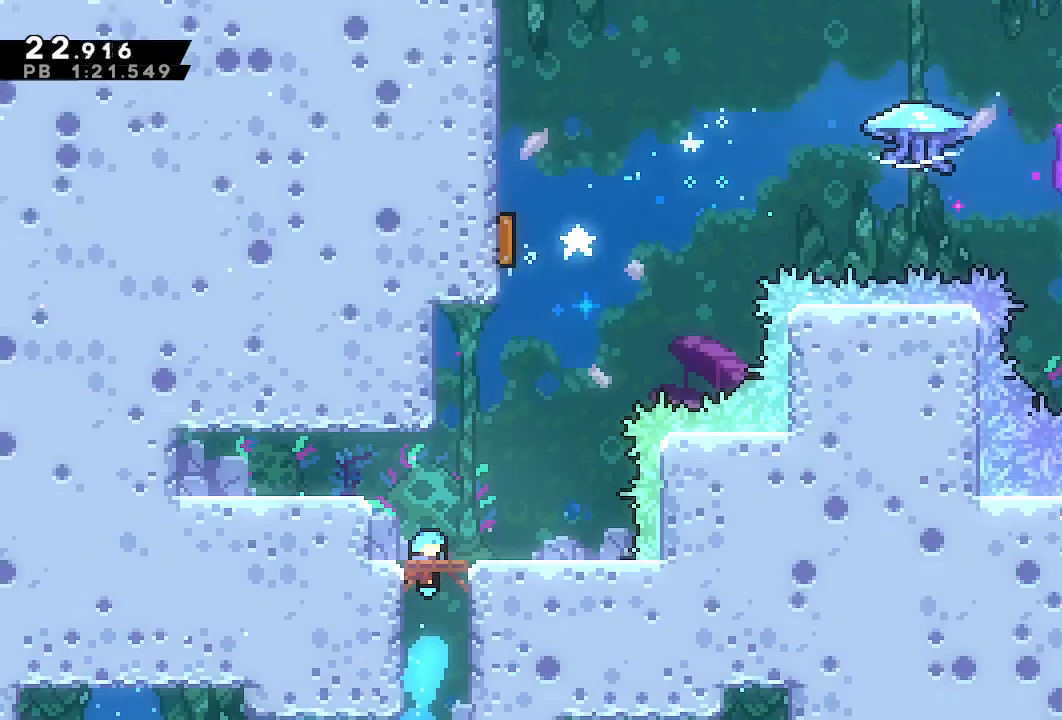
Gameplay with a controller (PlayStation layout); each line is a JSON object with the inputs held at the frame after it (dt_ms = milliseconds from this image to that frame). "events" lists button and stick changes between this image and that frame as [ms after this image, input, new state], when the widget could be followed in between. Not read: L3 R1 R3.
{"dt_ms": 500, "buttons": ["CROSS", "L1", "DPAD_UP"], "left_stick": "center", "right_stick": "center", "events": [[383, "CROSS", "down"]]}
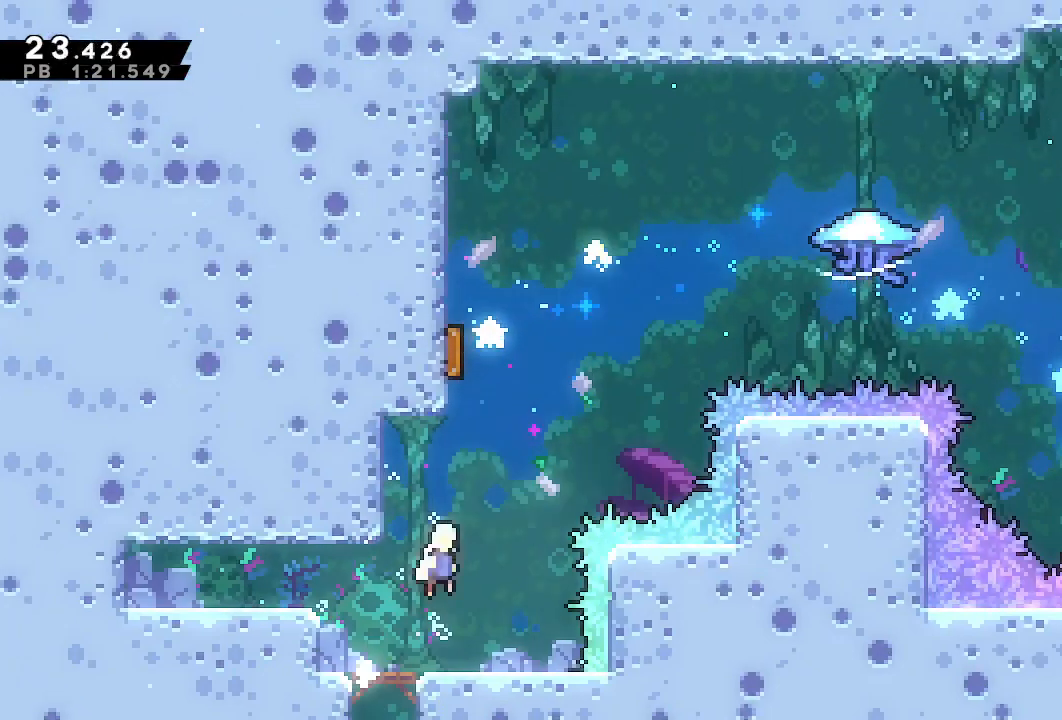
{"dt_ms": 500, "buttons": ["L1", "DPAD_RIGHT"], "left_stick": "center", "right_stick": "center", "events": [[117, "CROSS", "up"], [183, "TRIANGLE", "down"], [283, "TRIANGLE", "up"], [383, "DPAD_RIGHT", "down"], [383, "DPAD_UP", "up"]]}
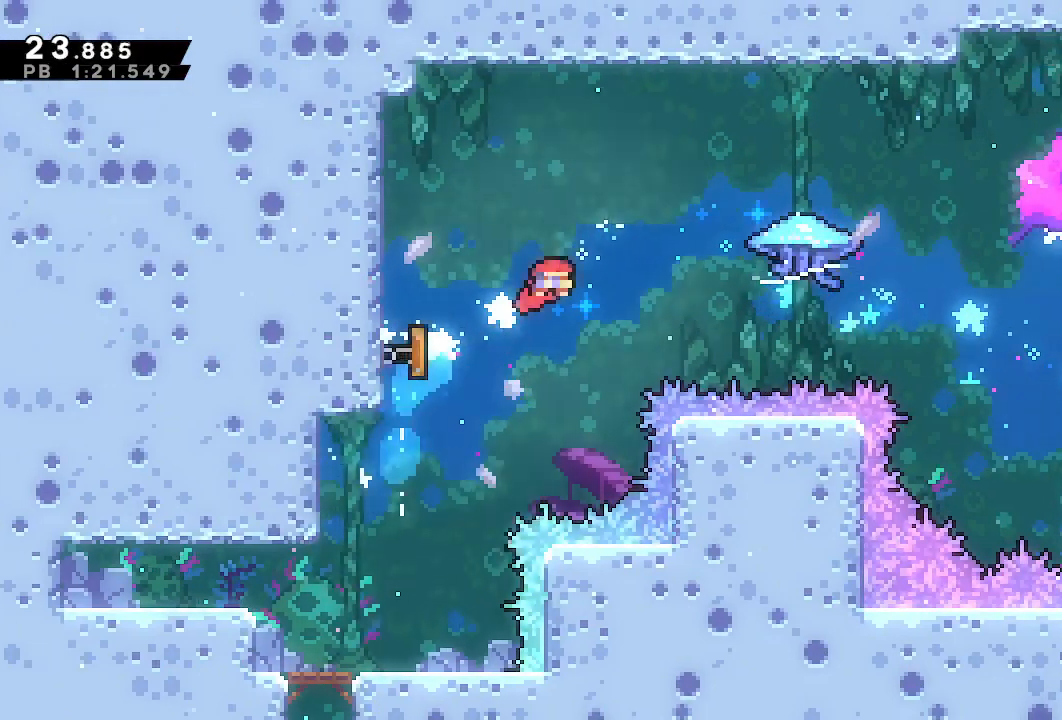
{"dt_ms": 1000, "buttons": ["L1", "DPAD_UP", "DPAD_RIGHT"], "left_stick": "center", "right_stick": "center"}
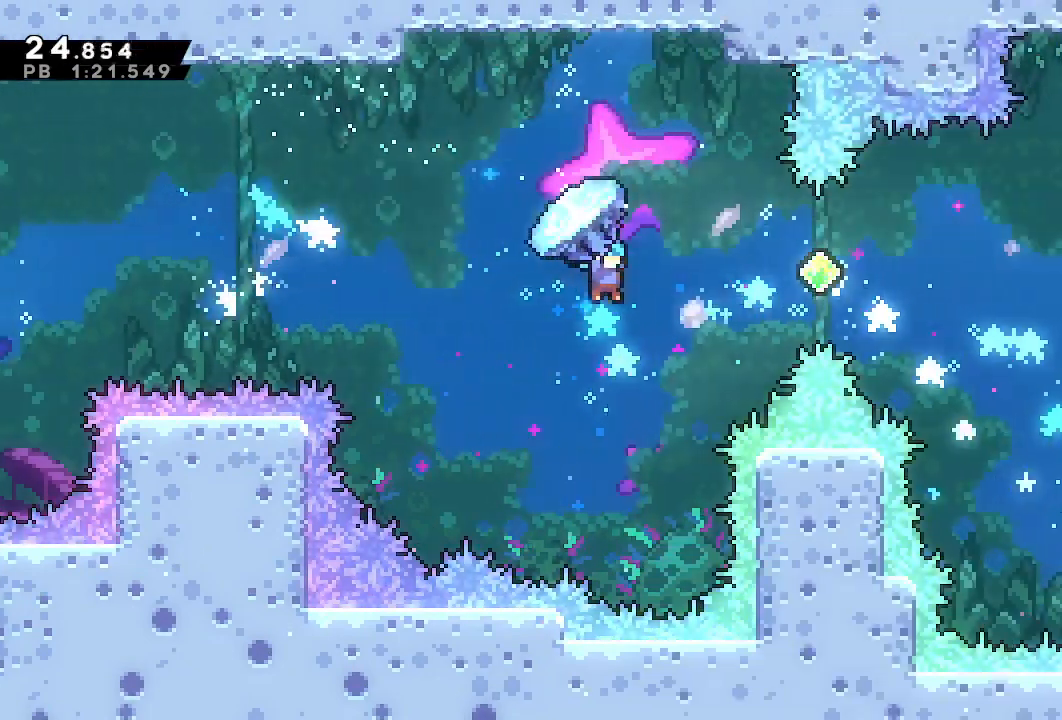
{"dt_ms": 500, "buttons": ["DPAD_UP", "DPAD_RIGHT"], "left_stick": "center", "right_stick": "center", "events": [[333, "L1", "up"]]}
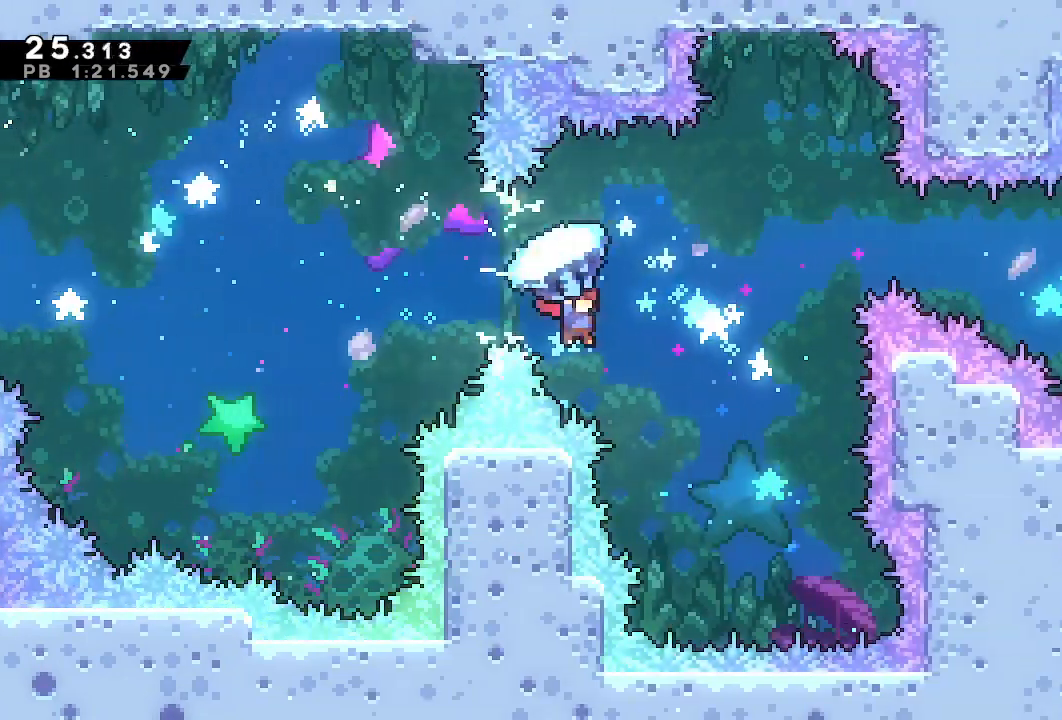
{"dt_ms": 1000, "buttons": ["DPAD_RIGHT"], "left_stick": "center", "right_stick": "center"}